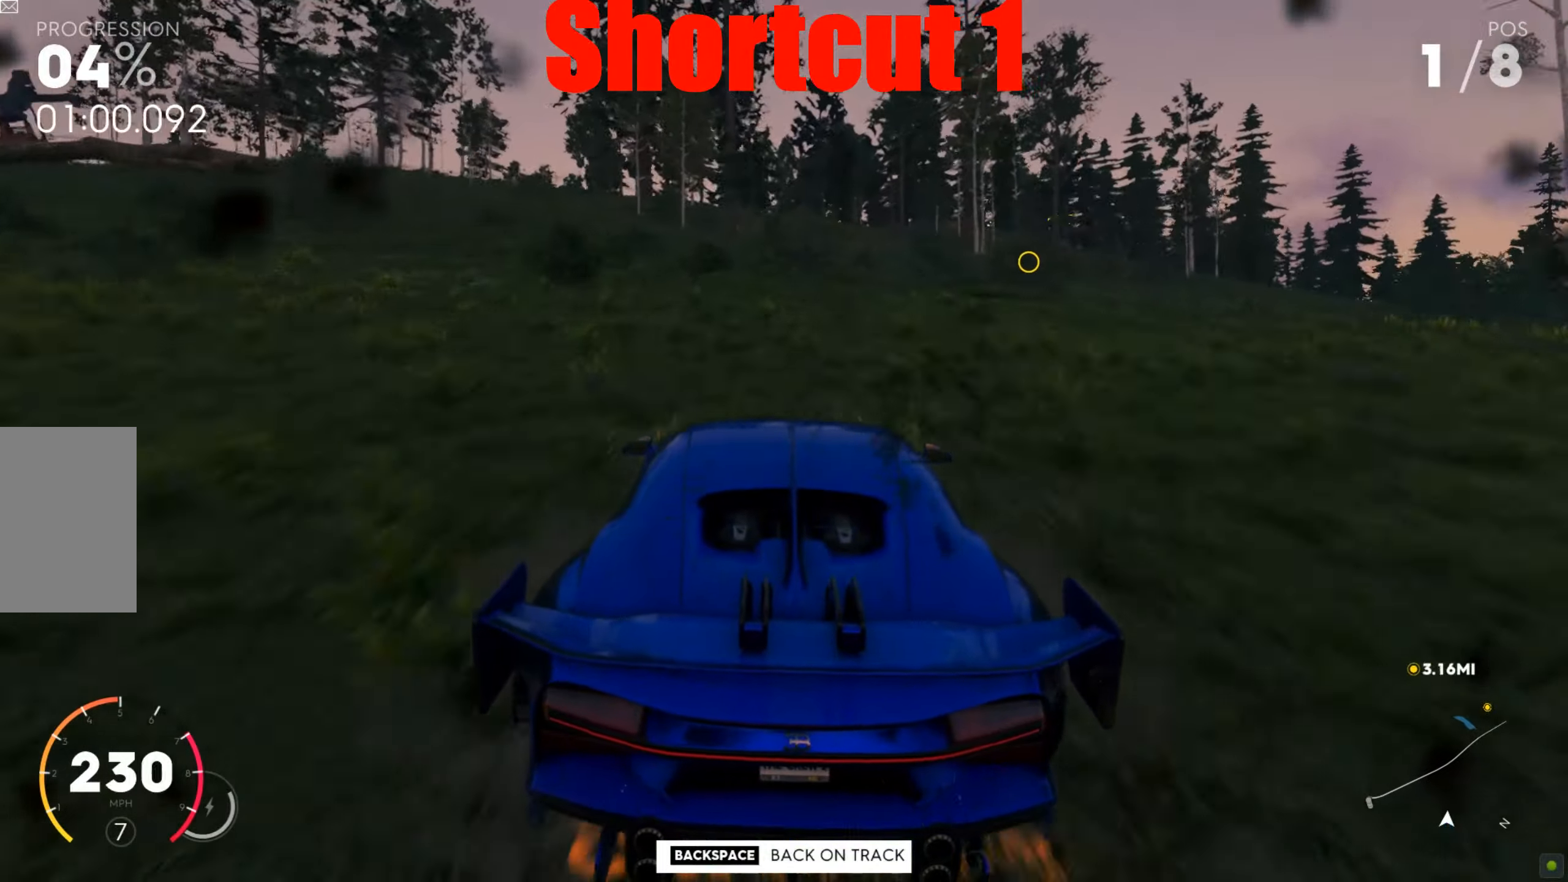
Gameplay with keyboard and mouse; each line is a JSON object with the keys and mouse buttons held at the frame after it. "events" lists presses ("down") and releases ("up") of "a", "d", "s", "shift", "space", "w", "mouse_left" and "mouse_right" between this image and that frame as [ms after this image, input, new state], when the widget could be followed in between. "mouse_left", "mouse_right" = the "left", "right" buttons of the "mouse" list. No other keys are recorded. Mouse movement is not recorded.
{"keys": ["w"], "mouse": [], "events": [[191, "a", "down"], [278, "a", "up"]]}
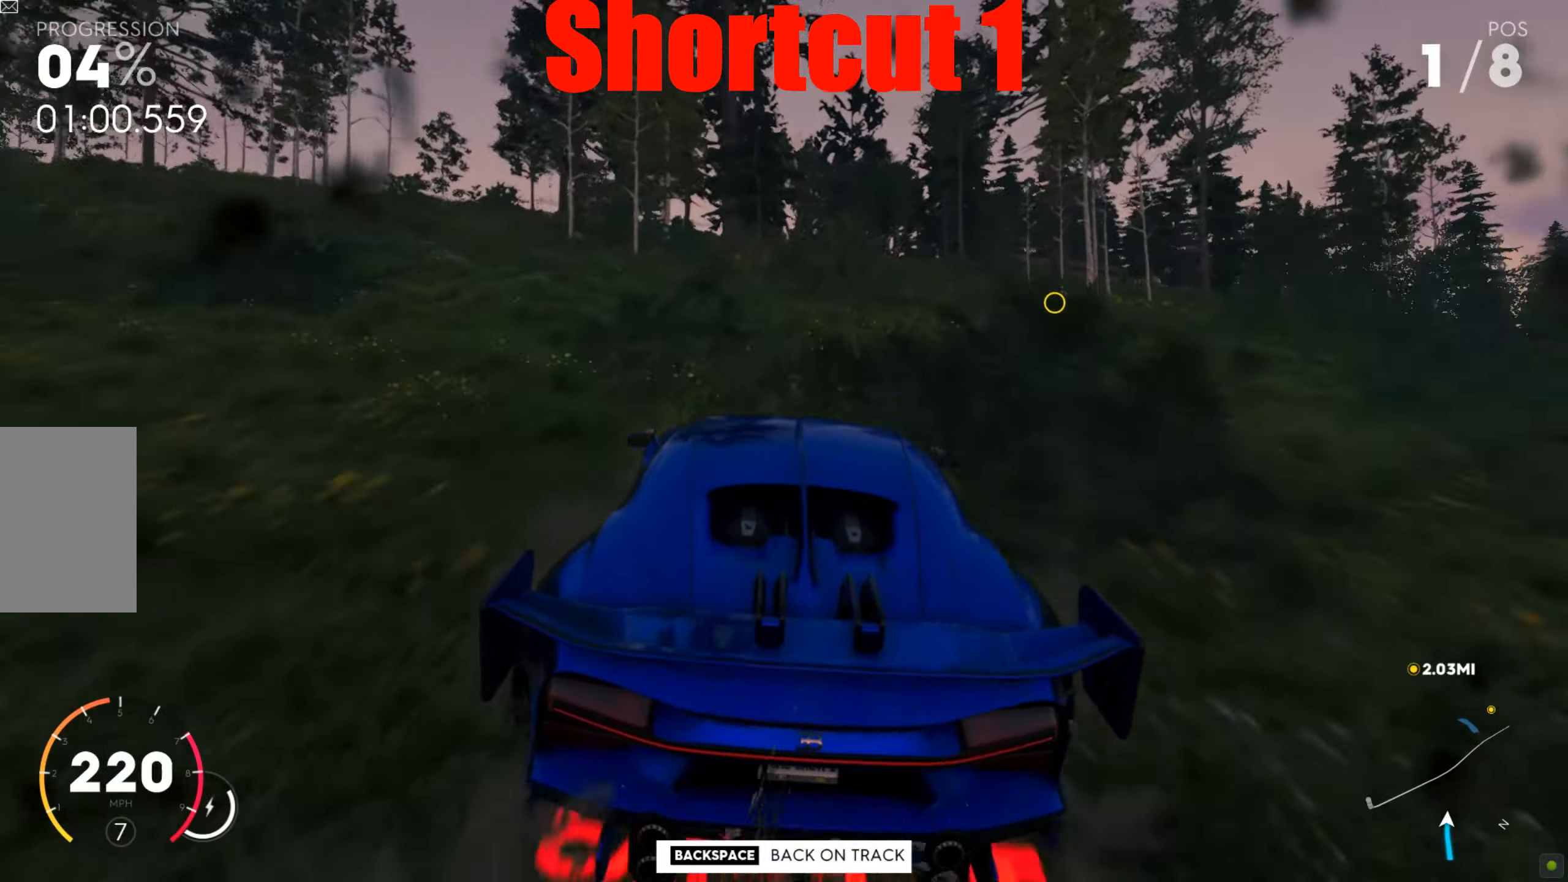
{"keys": ["a", "w"], "mouse": [], "events": [[417, "a", "down"], [435, "w", "up"], [504, "w", "down"]]}
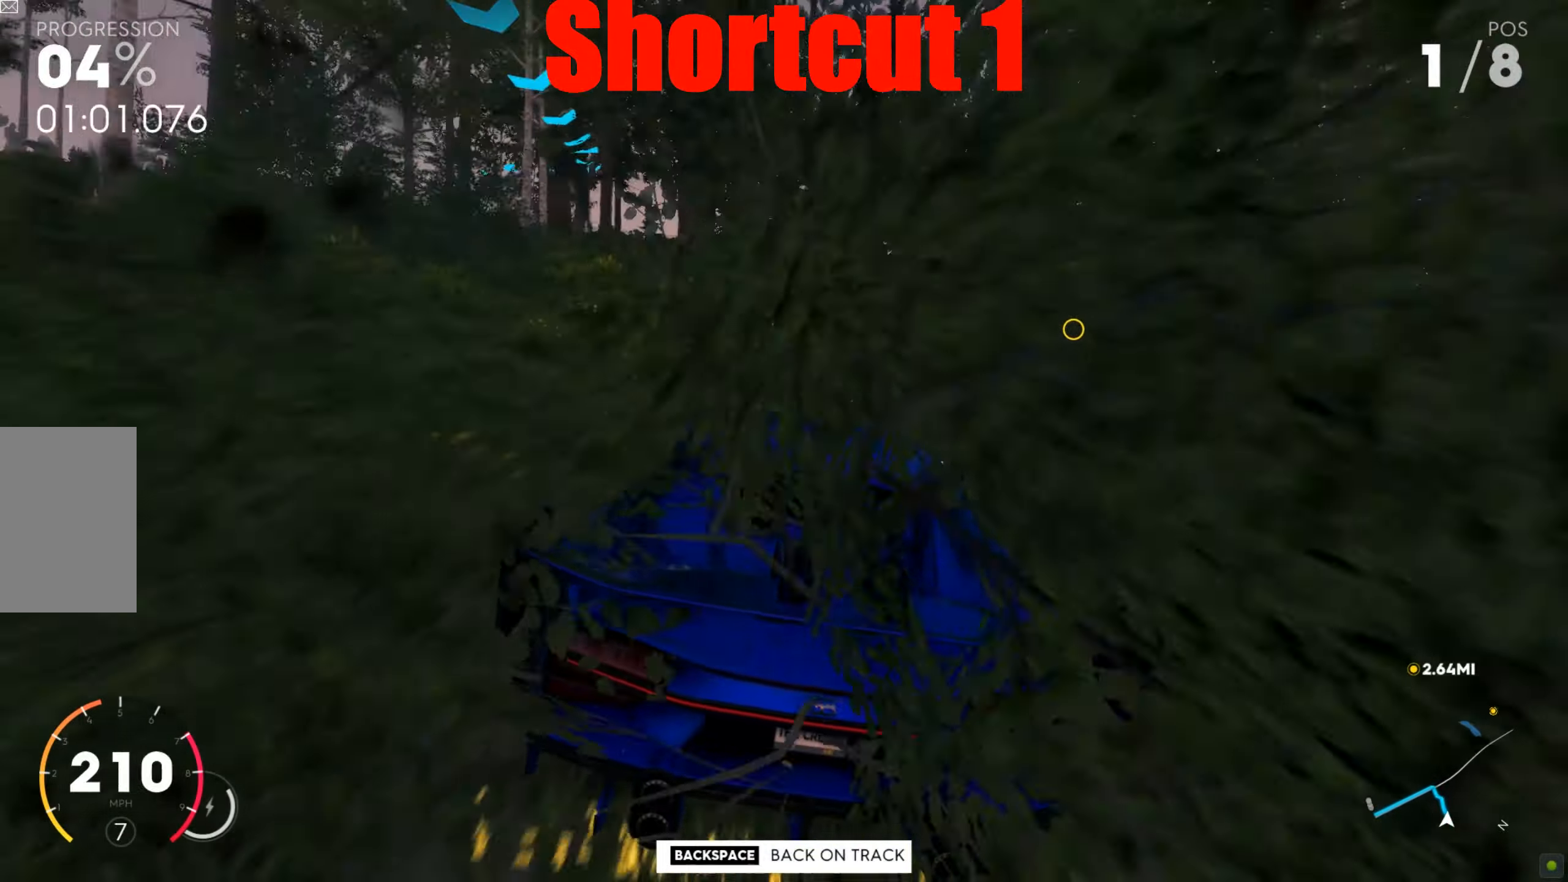
{"keys": ["d", "w"], "mouse": [], "events": [[52, "a", "up"], [209, "a", "down"], [296, "a", "up"], [435, "d", "down"]]}
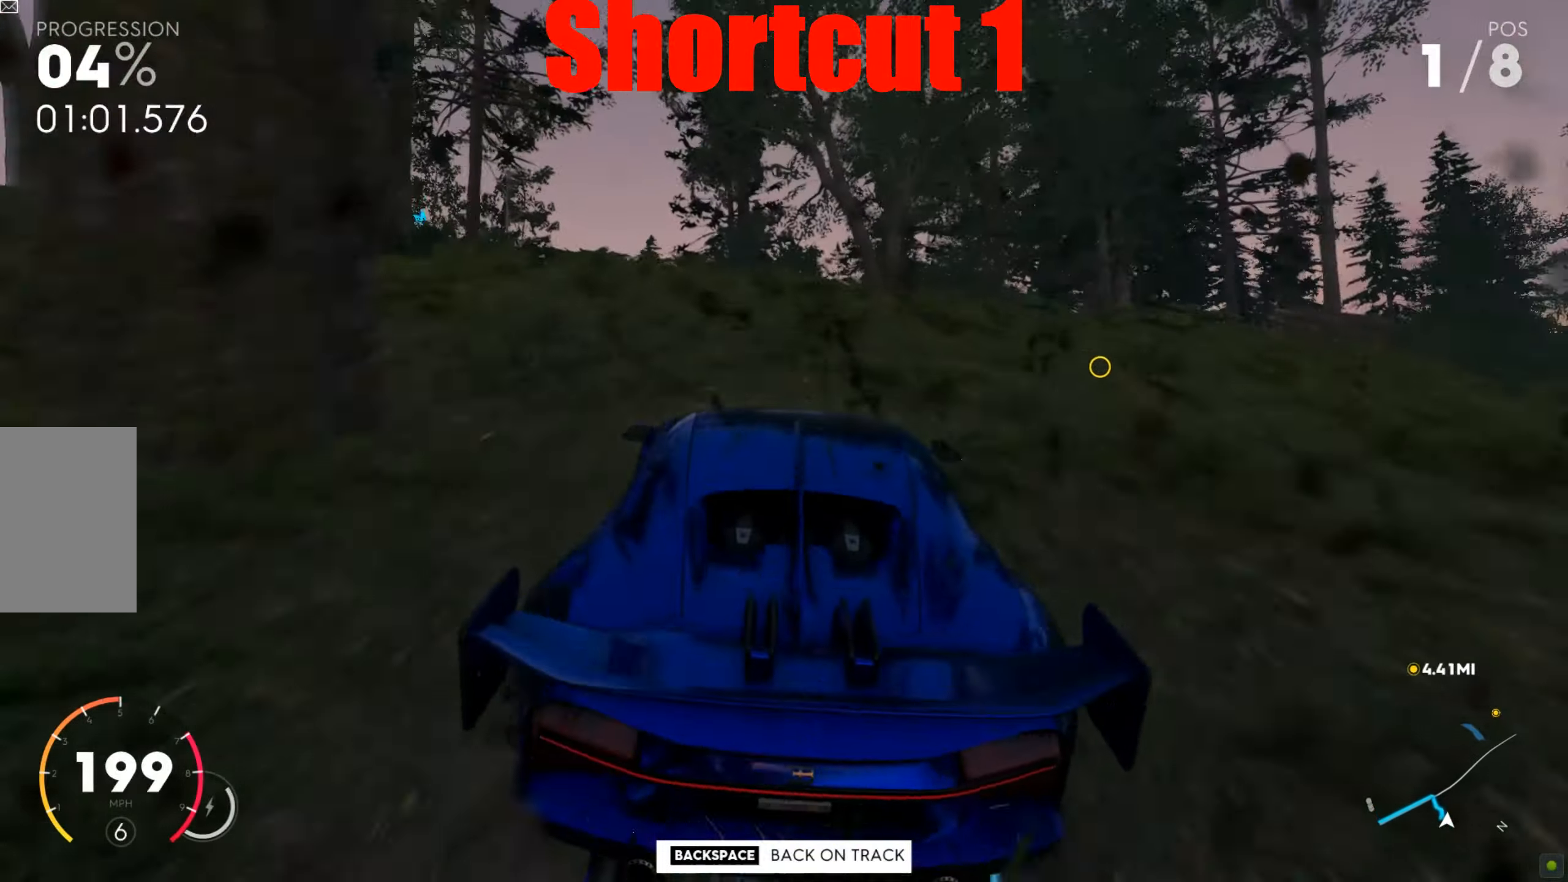
{"keys": ["d", "w"], "mouse": [], "events": [[17, "w", "up"], [104, "w", "down"], [330, "w", "up"], [400, "w", "down"]]}
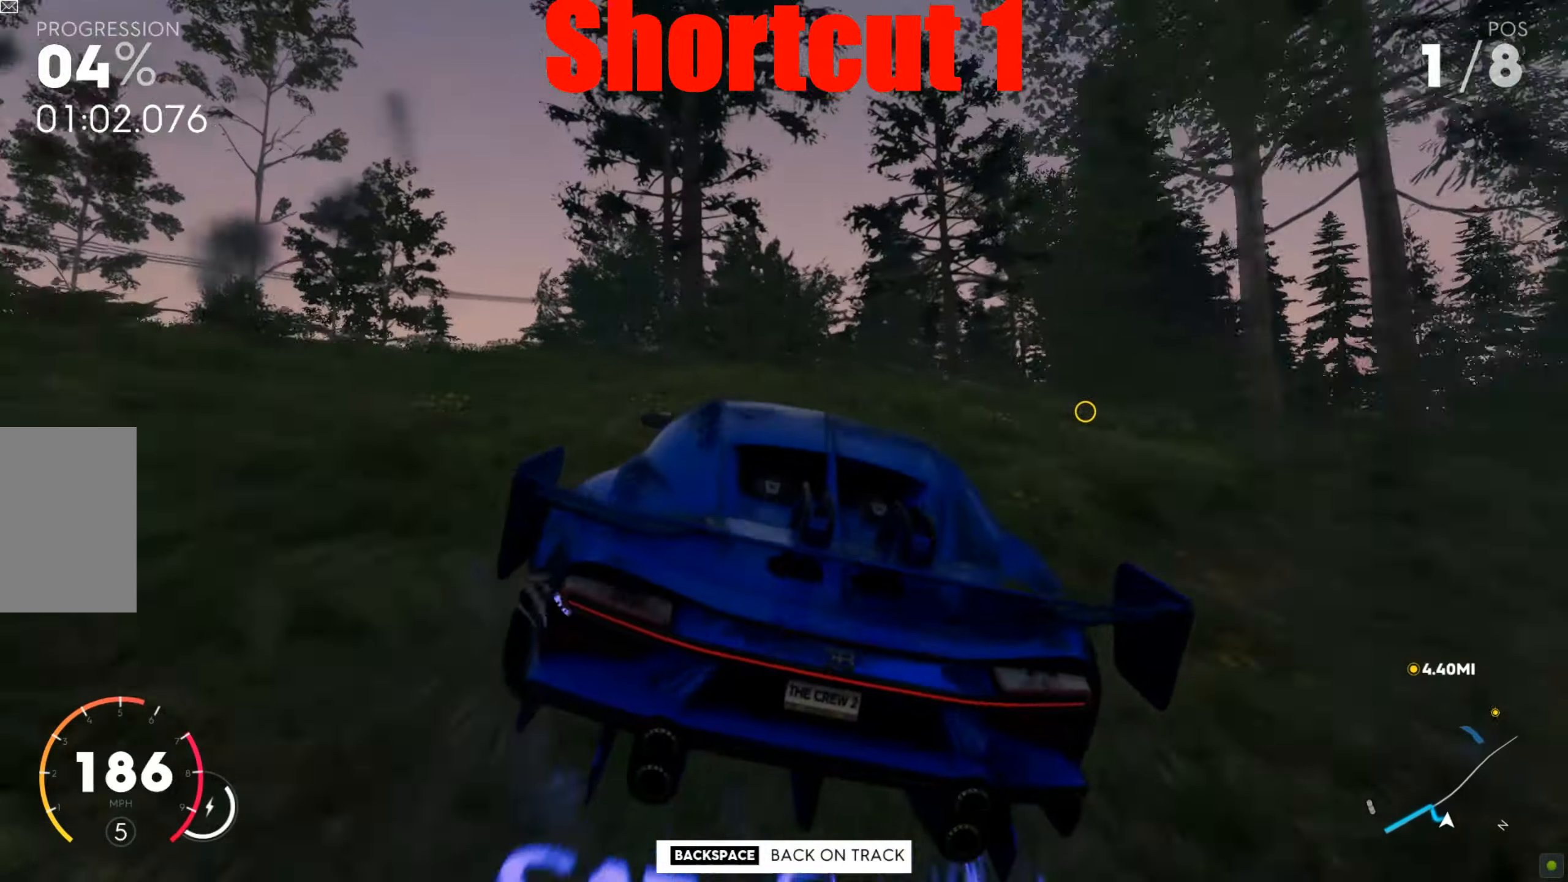
{"keys": ["d", "w"], "mouse": [], "events": [[157, "w", "up"], [261, "w", "down"]]}
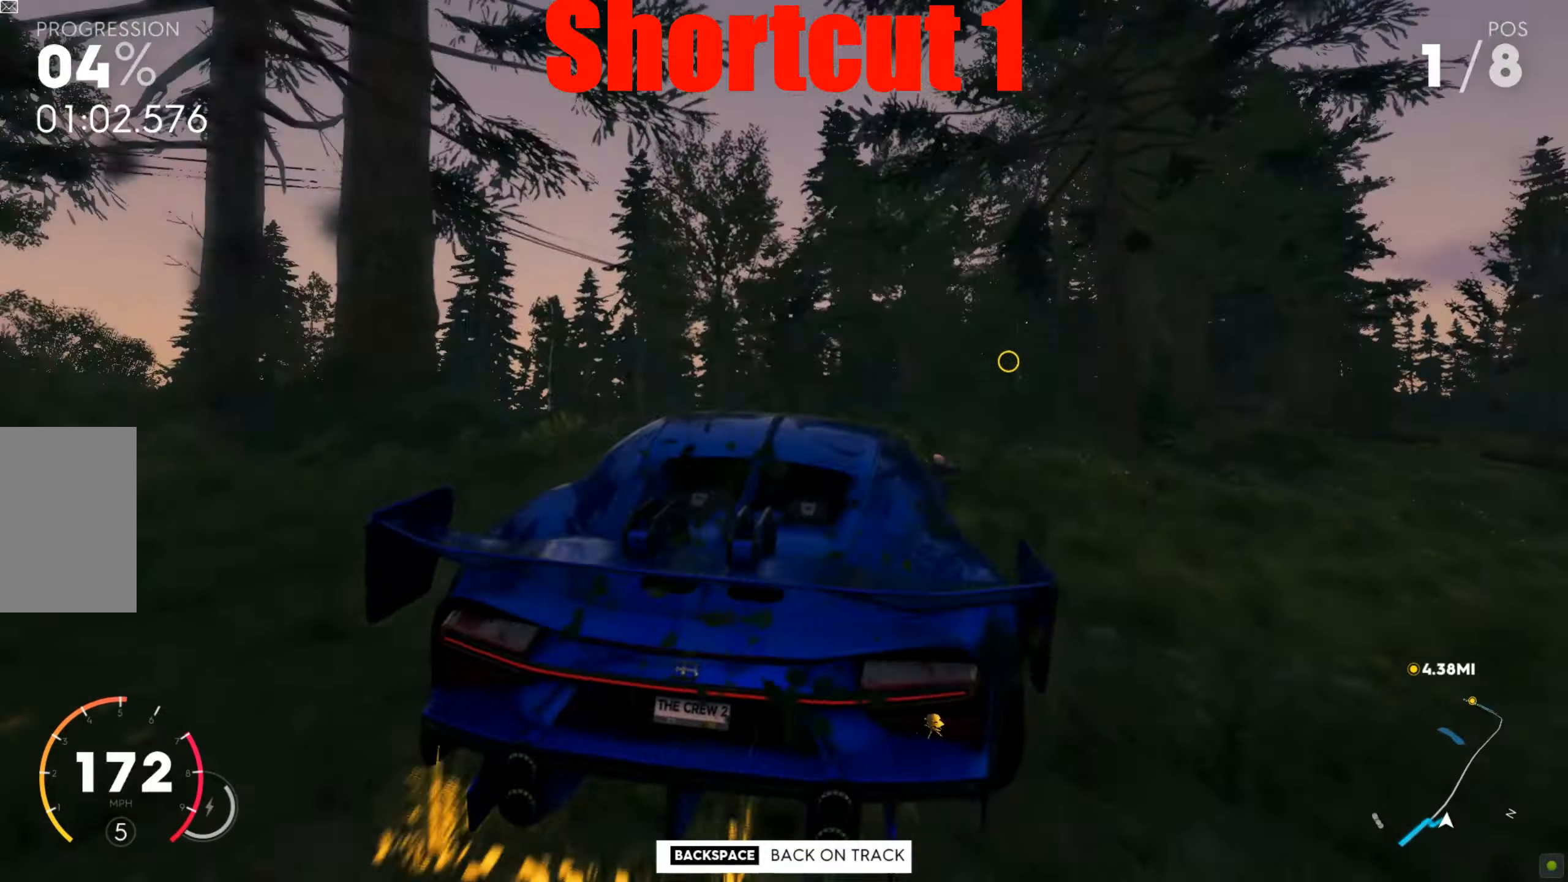
{"keys": ["d", "shift", "w"], "mouse": [], "events": [[52, "shift", "down"], [69, "d", "up"], [208, "a", "down"], [330, "a", "up"], [347, "shift", "up"], [365, "d", "down"], [417, "shift", "down"]]}
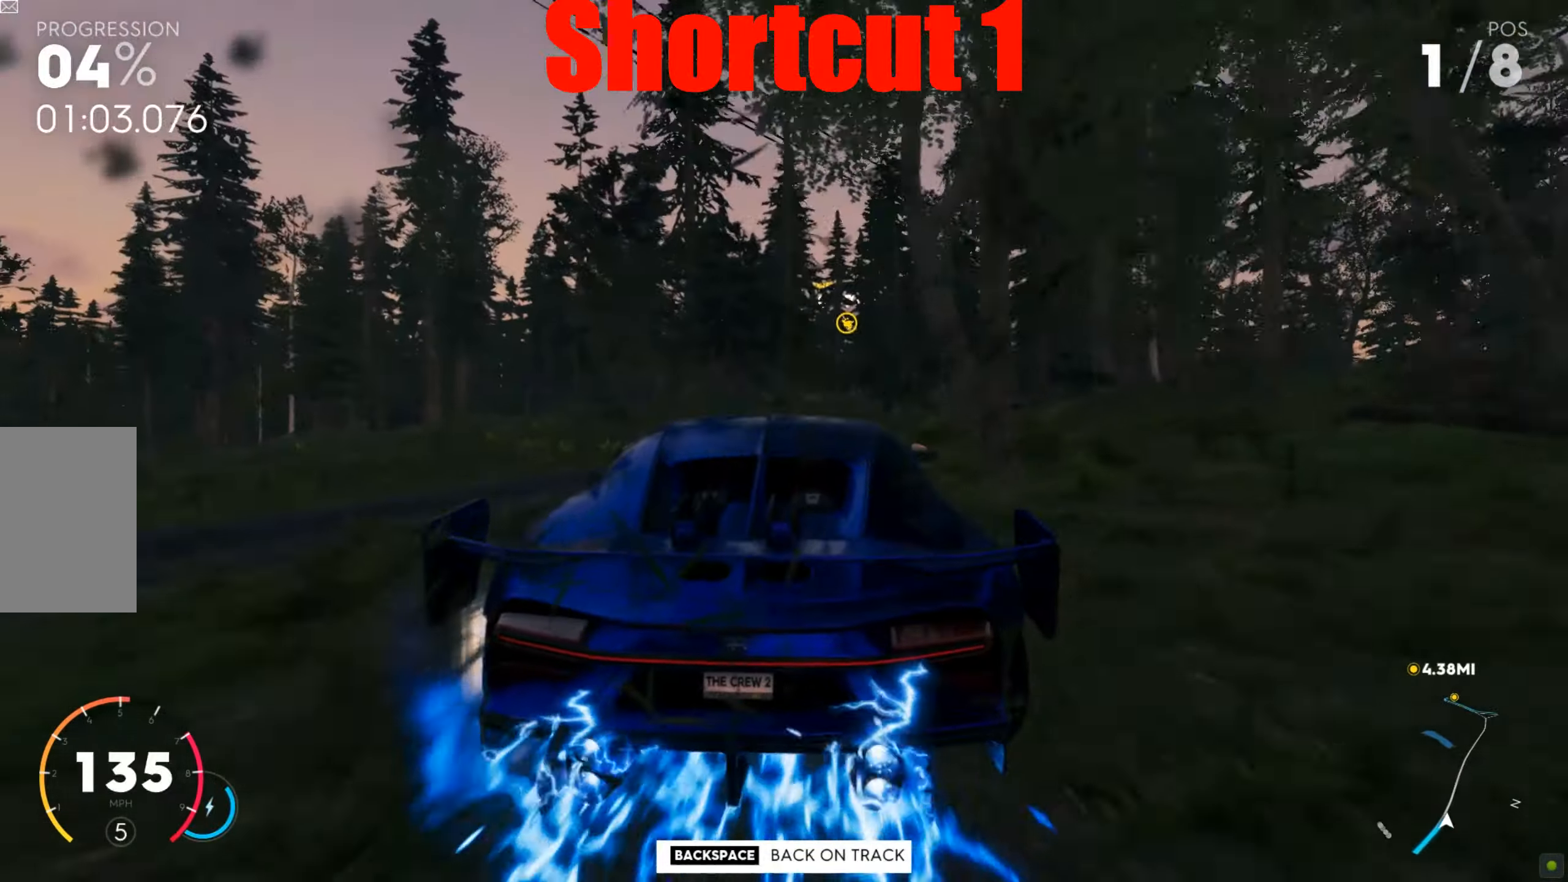
{"keys": ["w"], "mouse": [], "events": [[312, "d", "up"], [347, "d", "down"], [399, "shift", "up"], [417, "d", "up"]]}
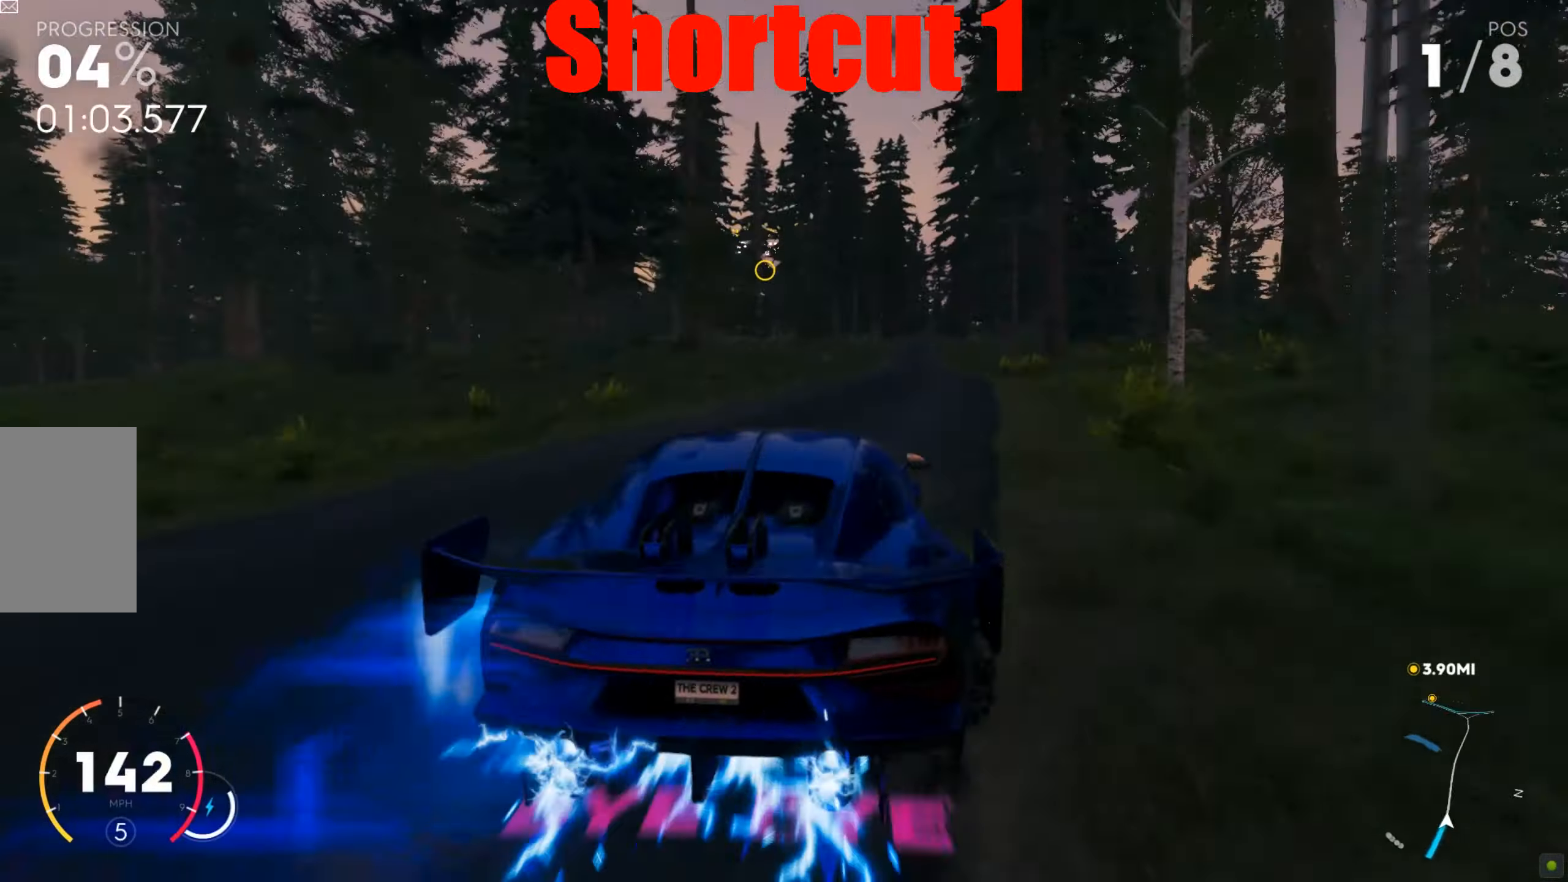
{"keys": ["shift", "w"], "mouse": [], "events": [[52, "d", "down"], [69, "shift", "down"], [208, "d", "up"], [295, "a", "down"], [434, "a", "up"]]}
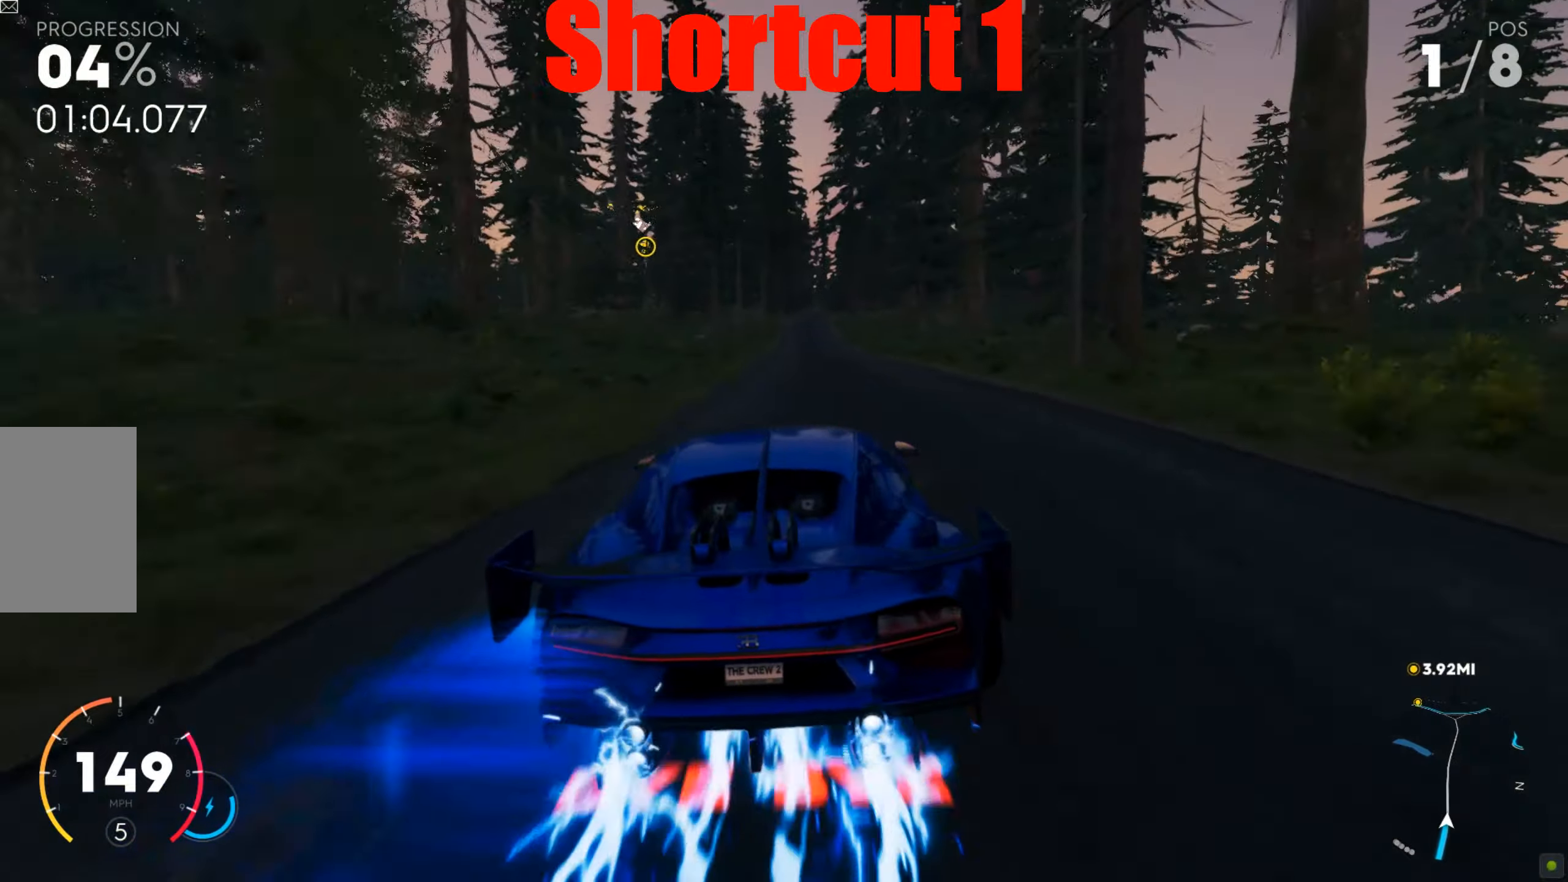
{"keys": ["shift", "w"], "mouse": [], "events": []}
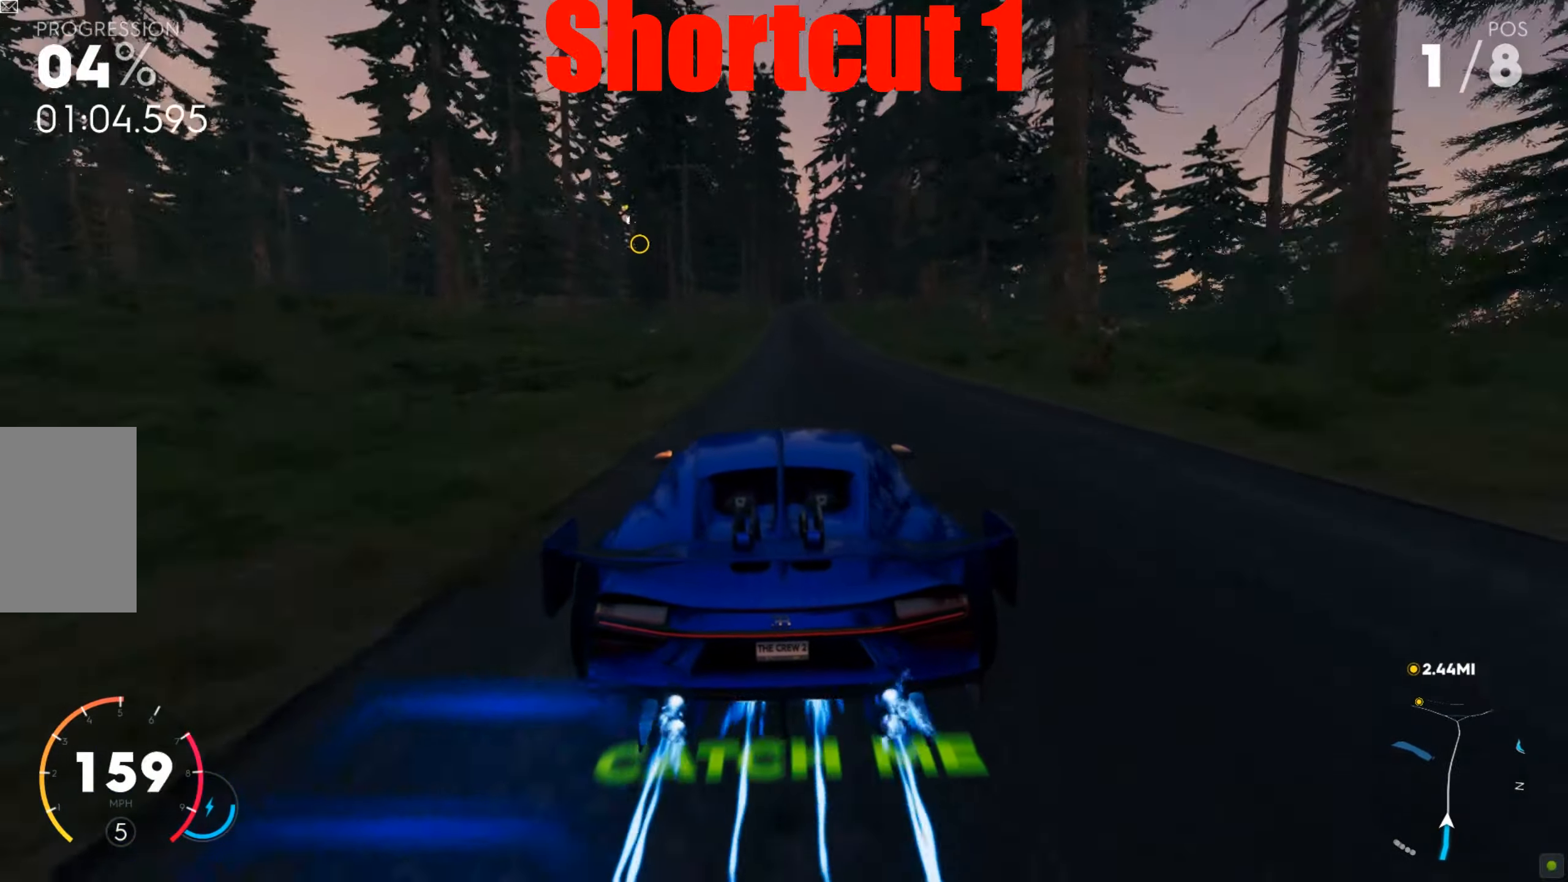
{"keys": ["shift", "w"], "mouse": [], "events": [[191, "d", "down"], [347, "d", "up"]]}
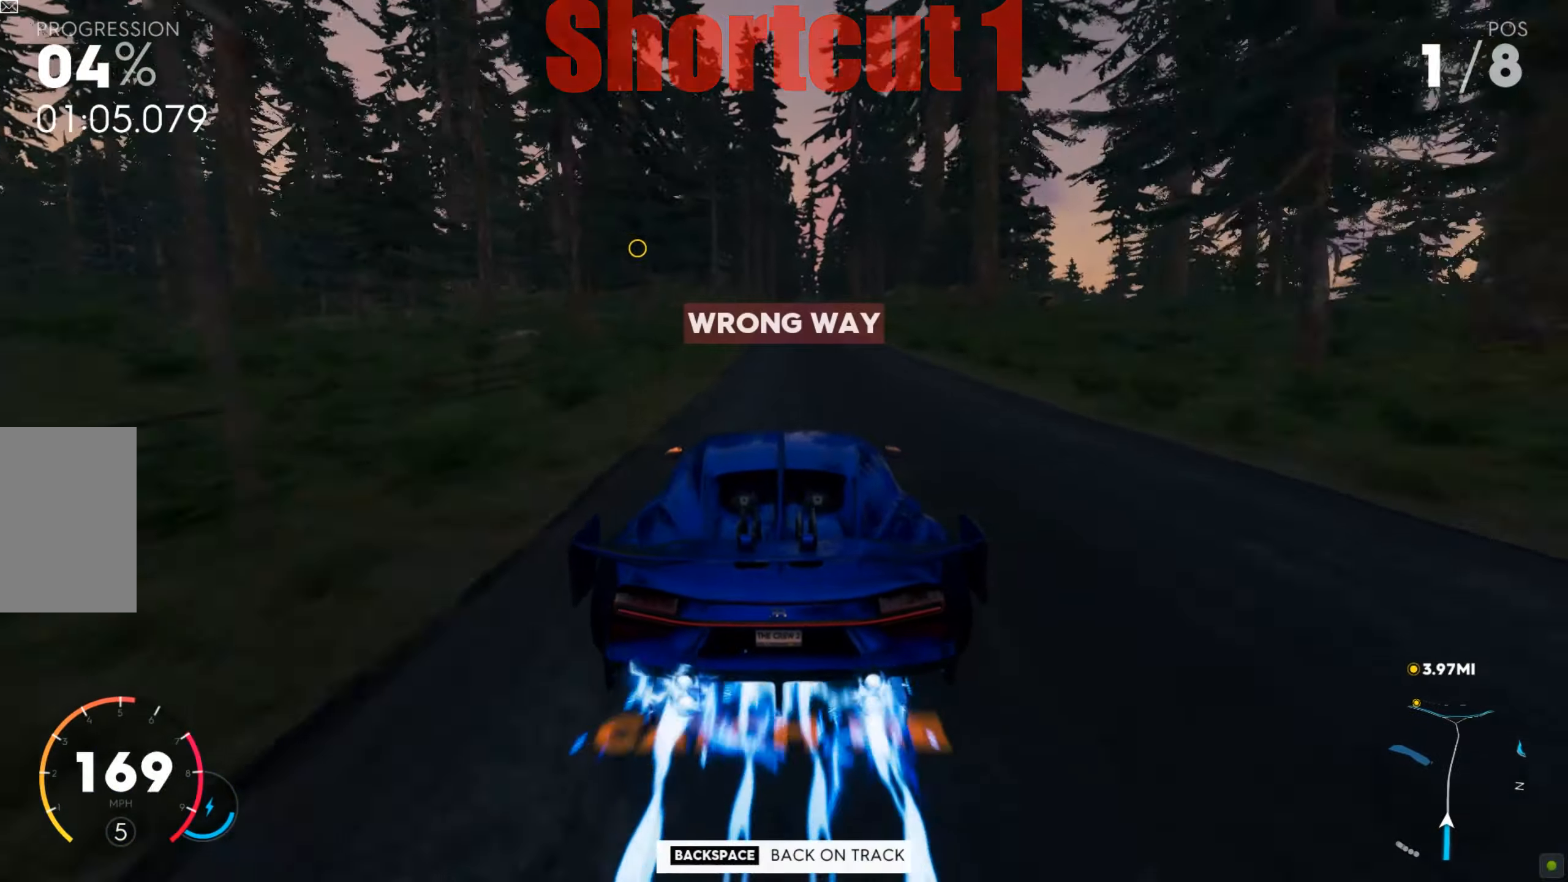
{"keys": ["w"], "mouse": [], "events": [[35, "shift", "up"]]}
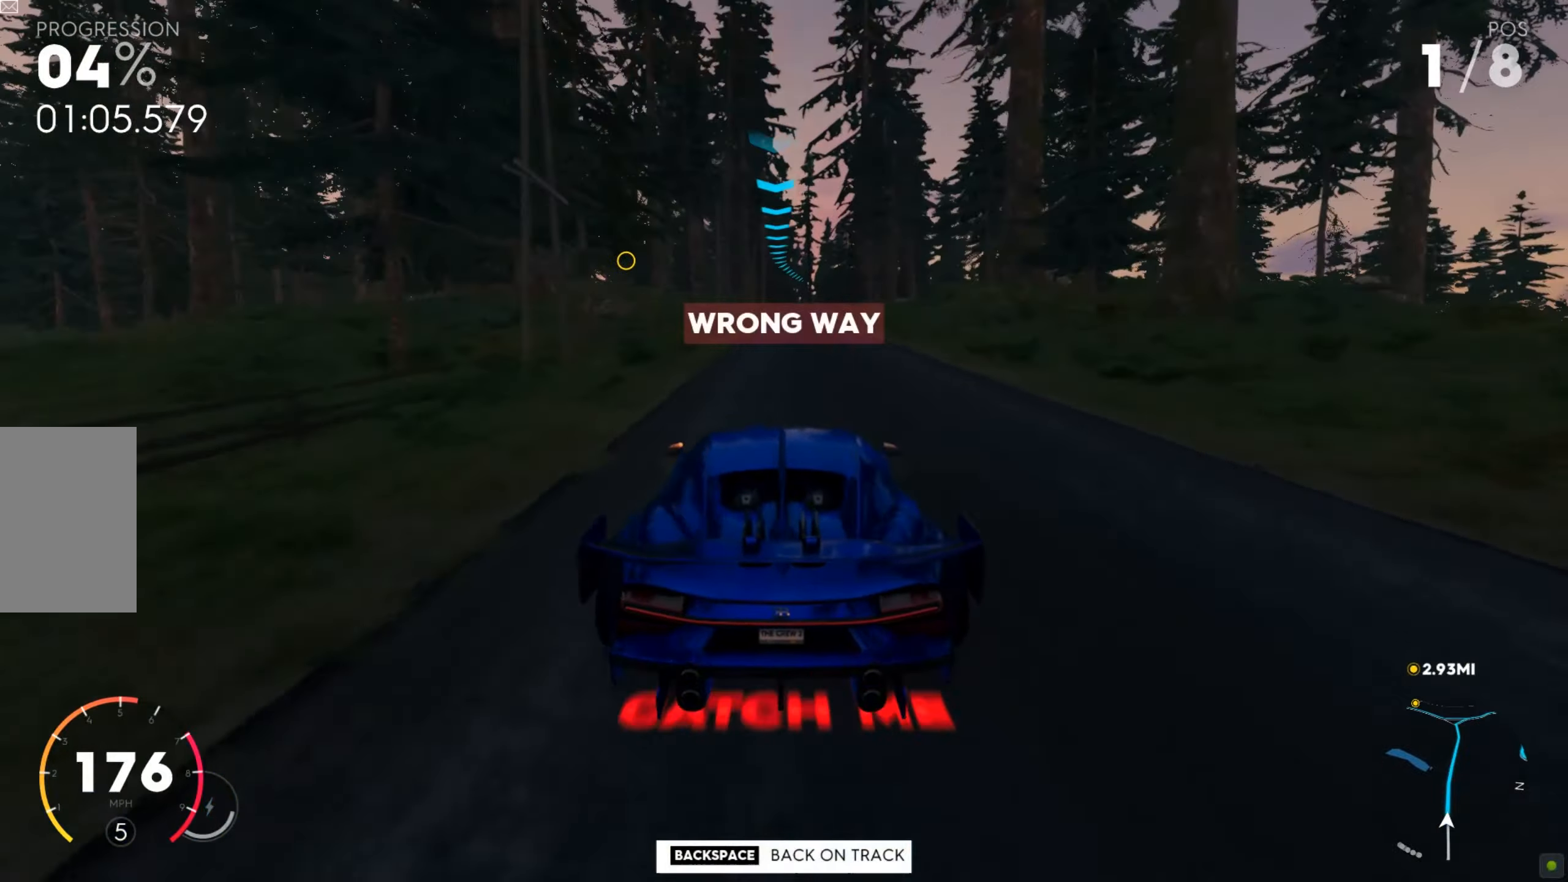
{"keys": ["w"], "mouse": [], "events": [[139, "d", "down"], [243, "d", "up"]]}
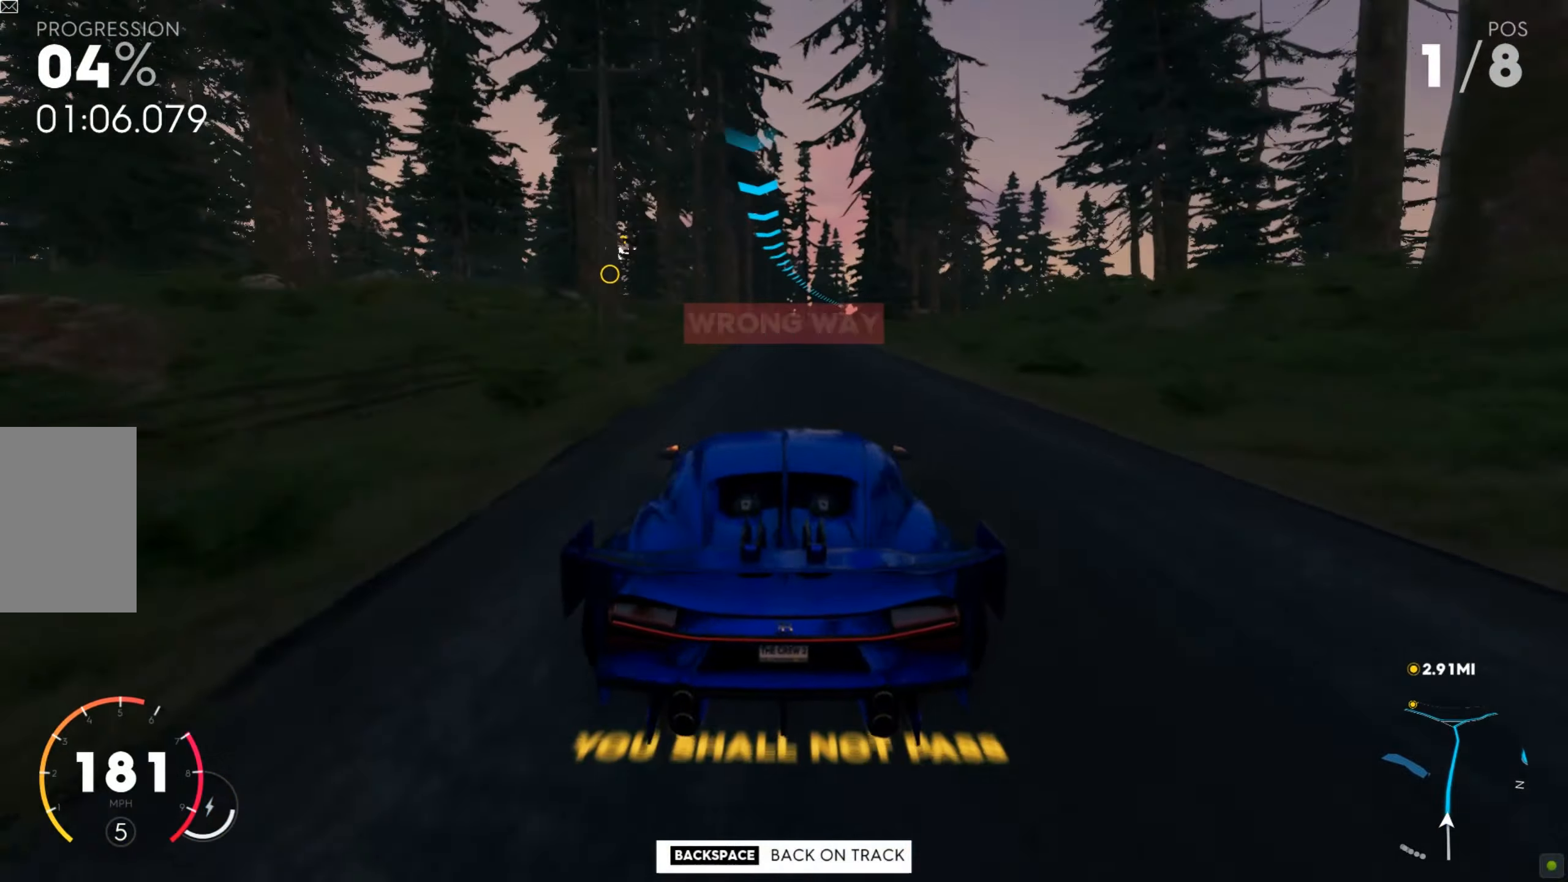
{"keys": ["d", "w"], "mouse": [], "events": [[52, "d", "down"], [139, "d", "up"], [417, "d", "down"]]}
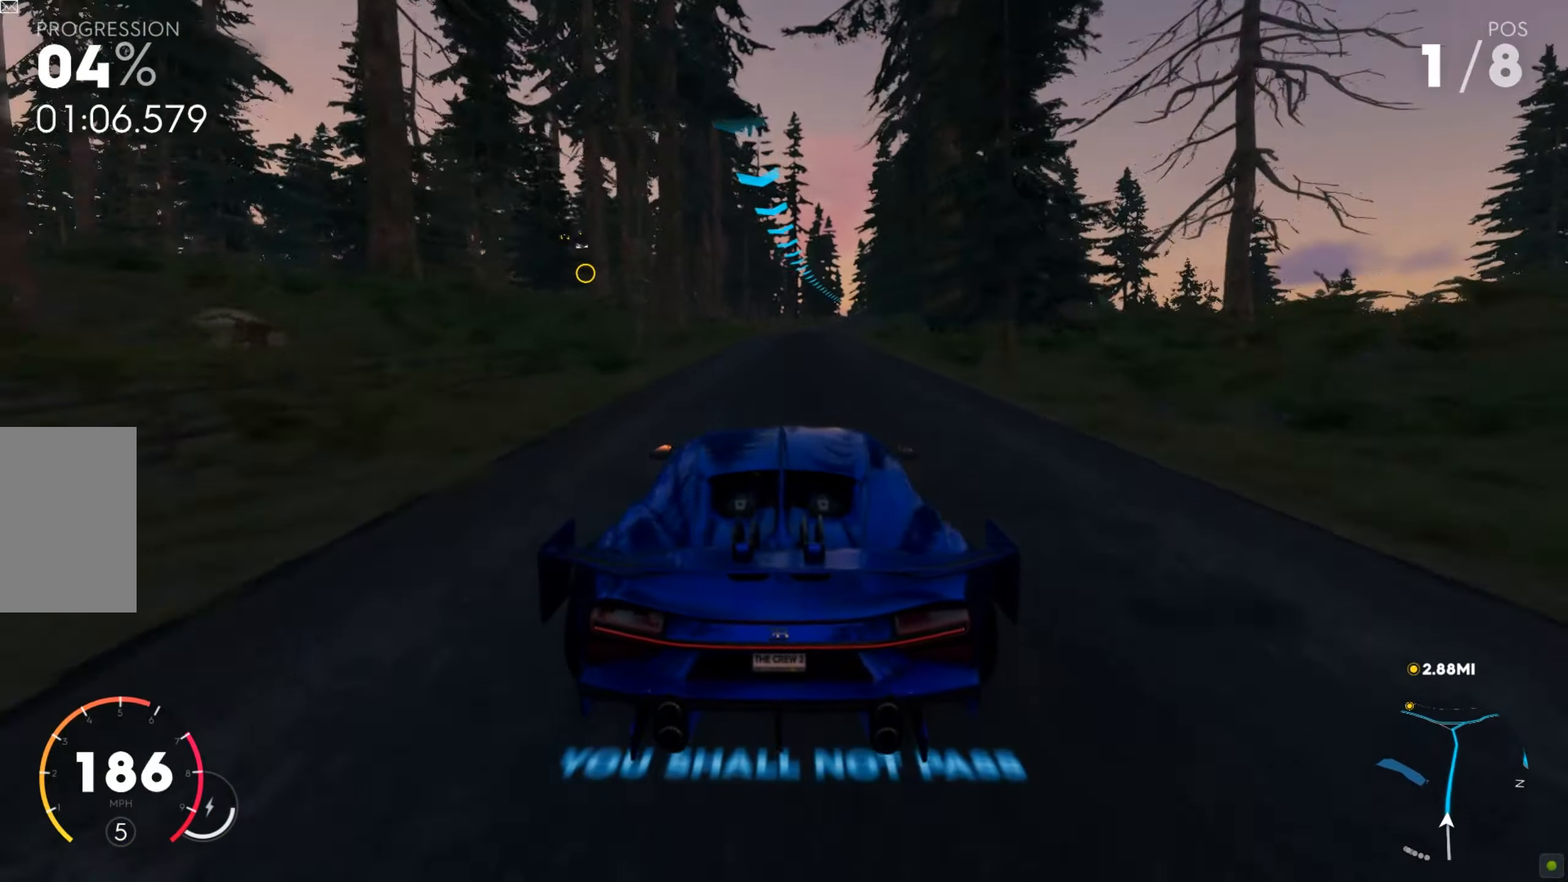
{"keys": ["w"], "mouse": [], "events": [[52, "d", "up"], [226, "d", "down"], [382, "d", "up"]]}
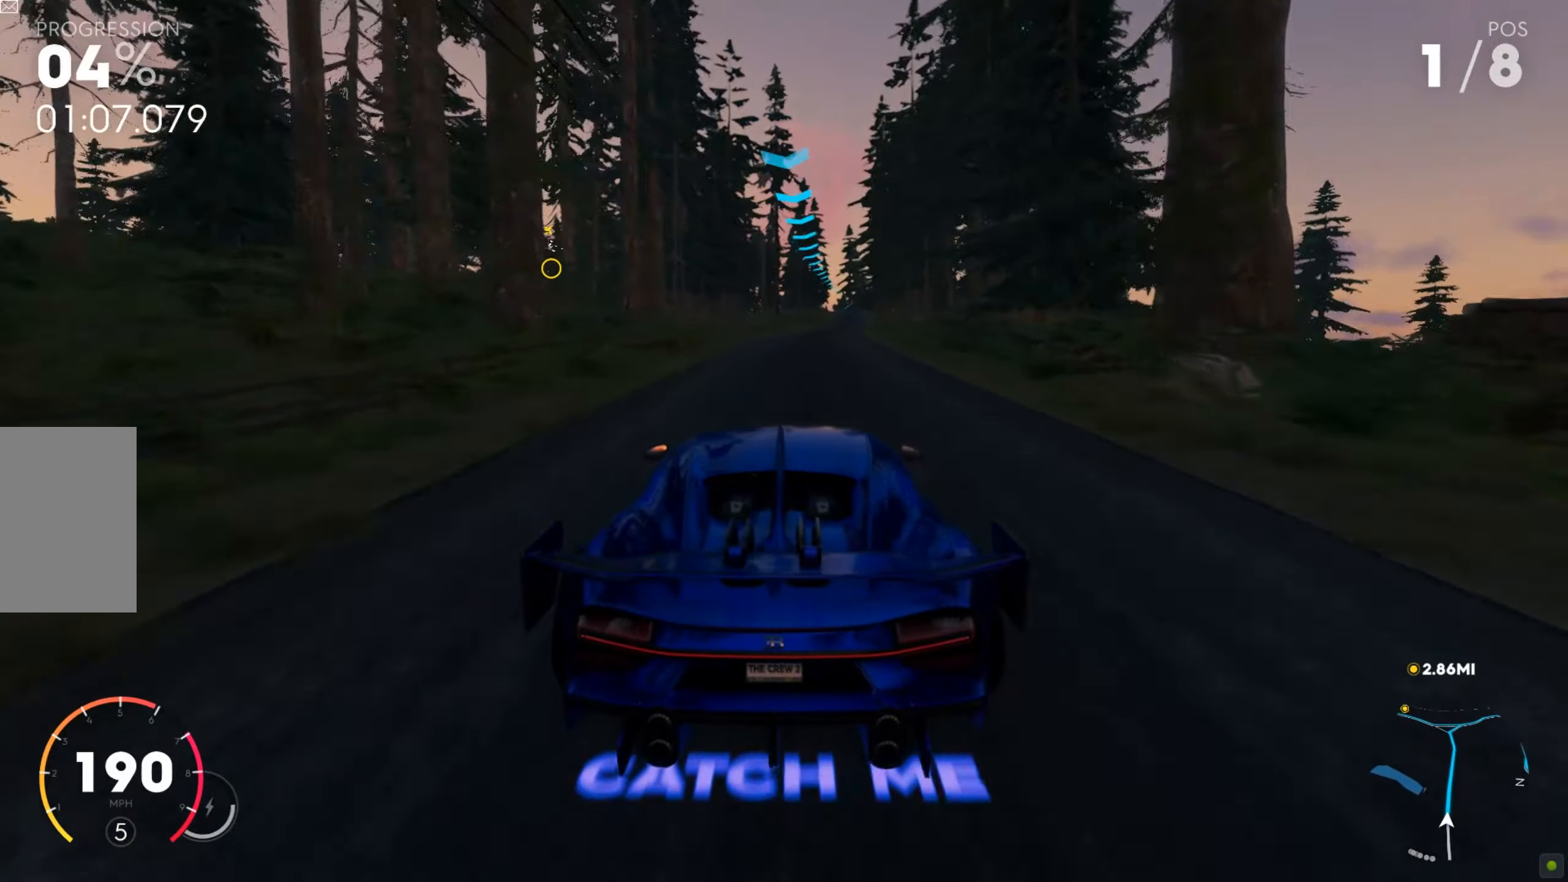
{"keys": ["d", "w"], "mouse": [], "events": [[34, "d", "down"], [243, "d", "up"], [399, "d", "down"]]}
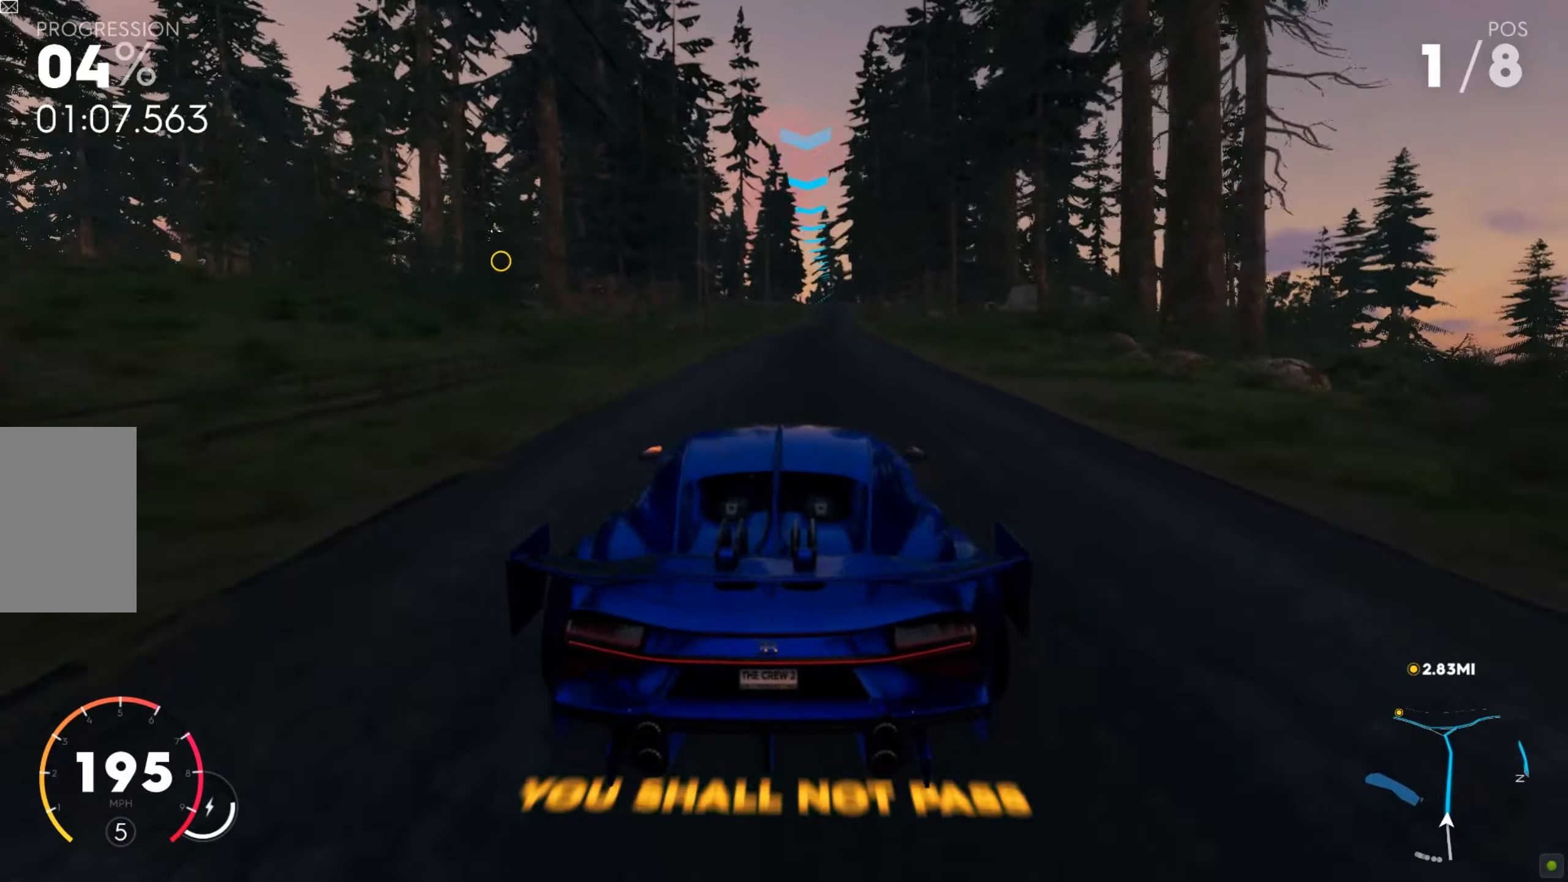
{"keys": ["d", "w"], "mouse": [], "events": [[52, "d", "up"], [173, "d", "down"], [330, "d", "up"], [486, "d", "down"]]}
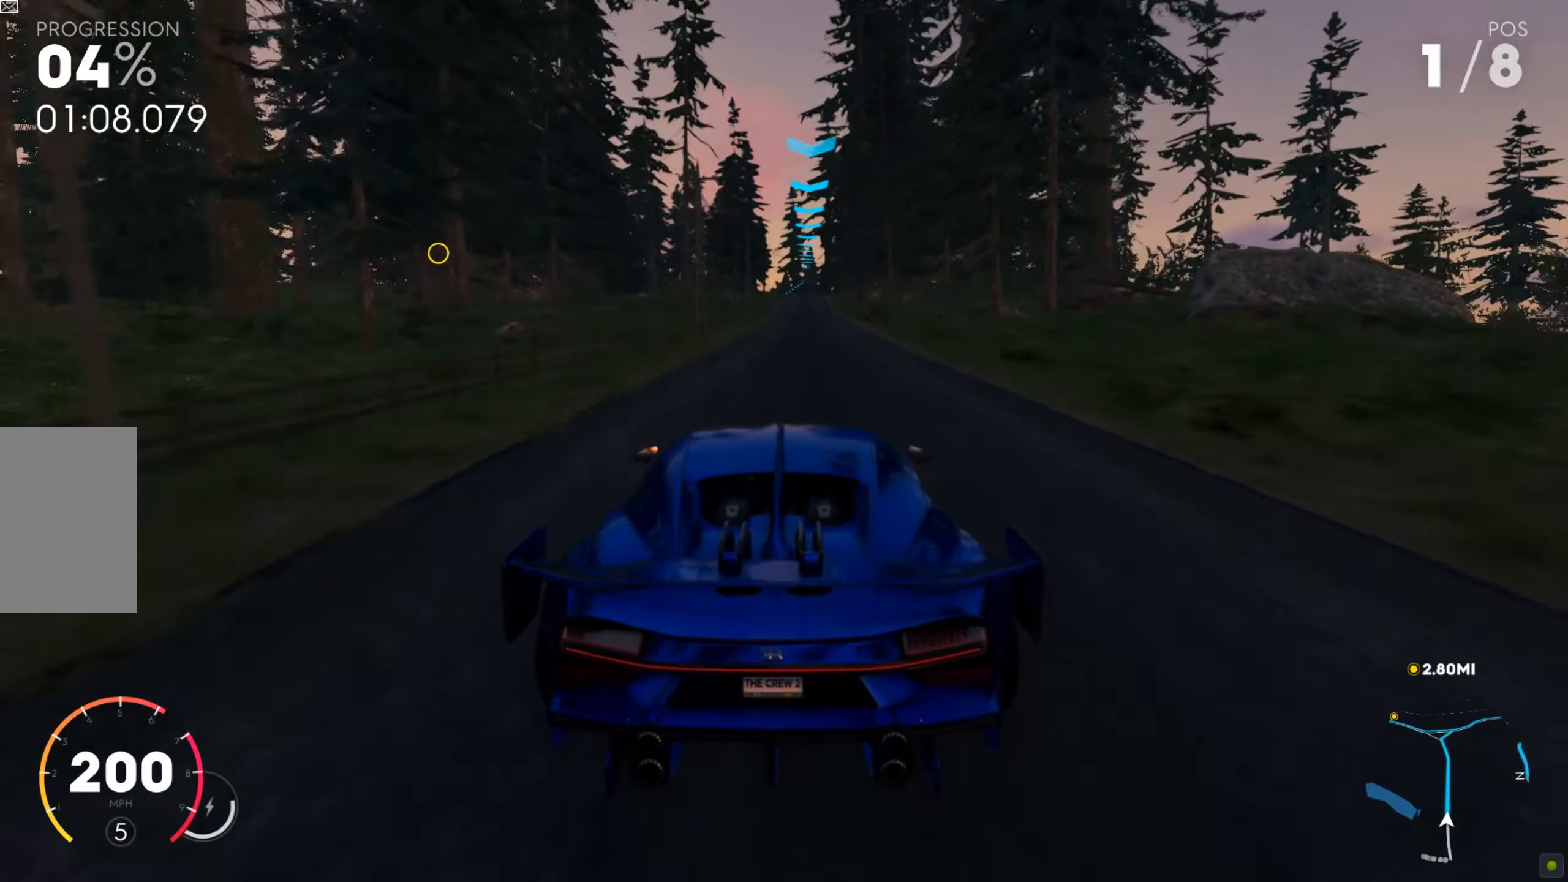
{"keys": ["w"], "mouse": [], "events": [[87, "d", "up"], [243, "d", "down"], [347, "d", "up"]]}
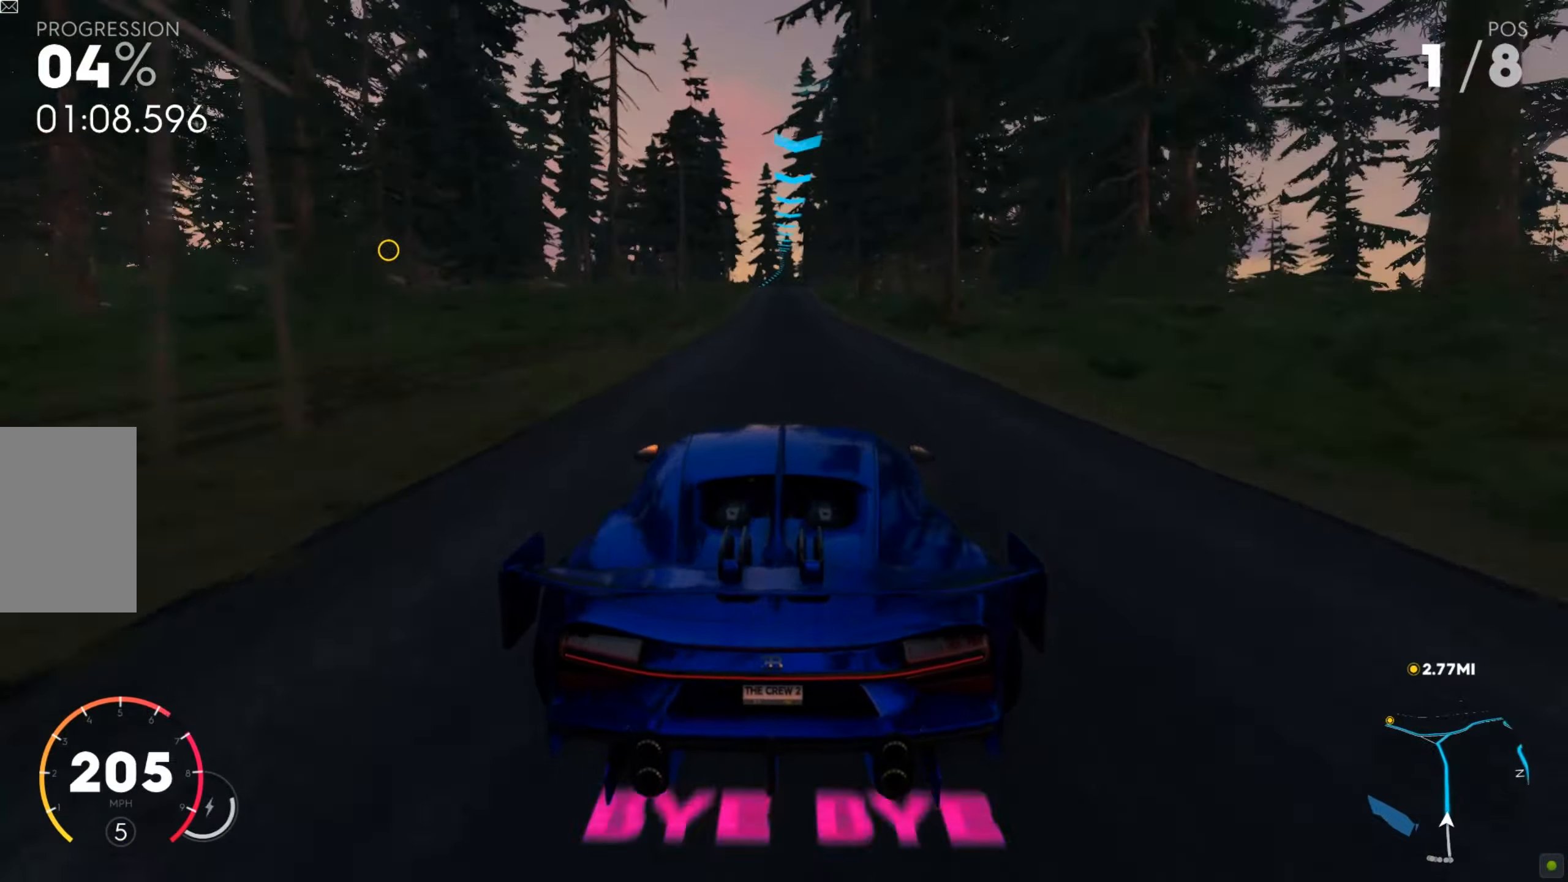
{"keys": ["a", "w"], "mouse": [], "events": [[451, "a", "down"]]}
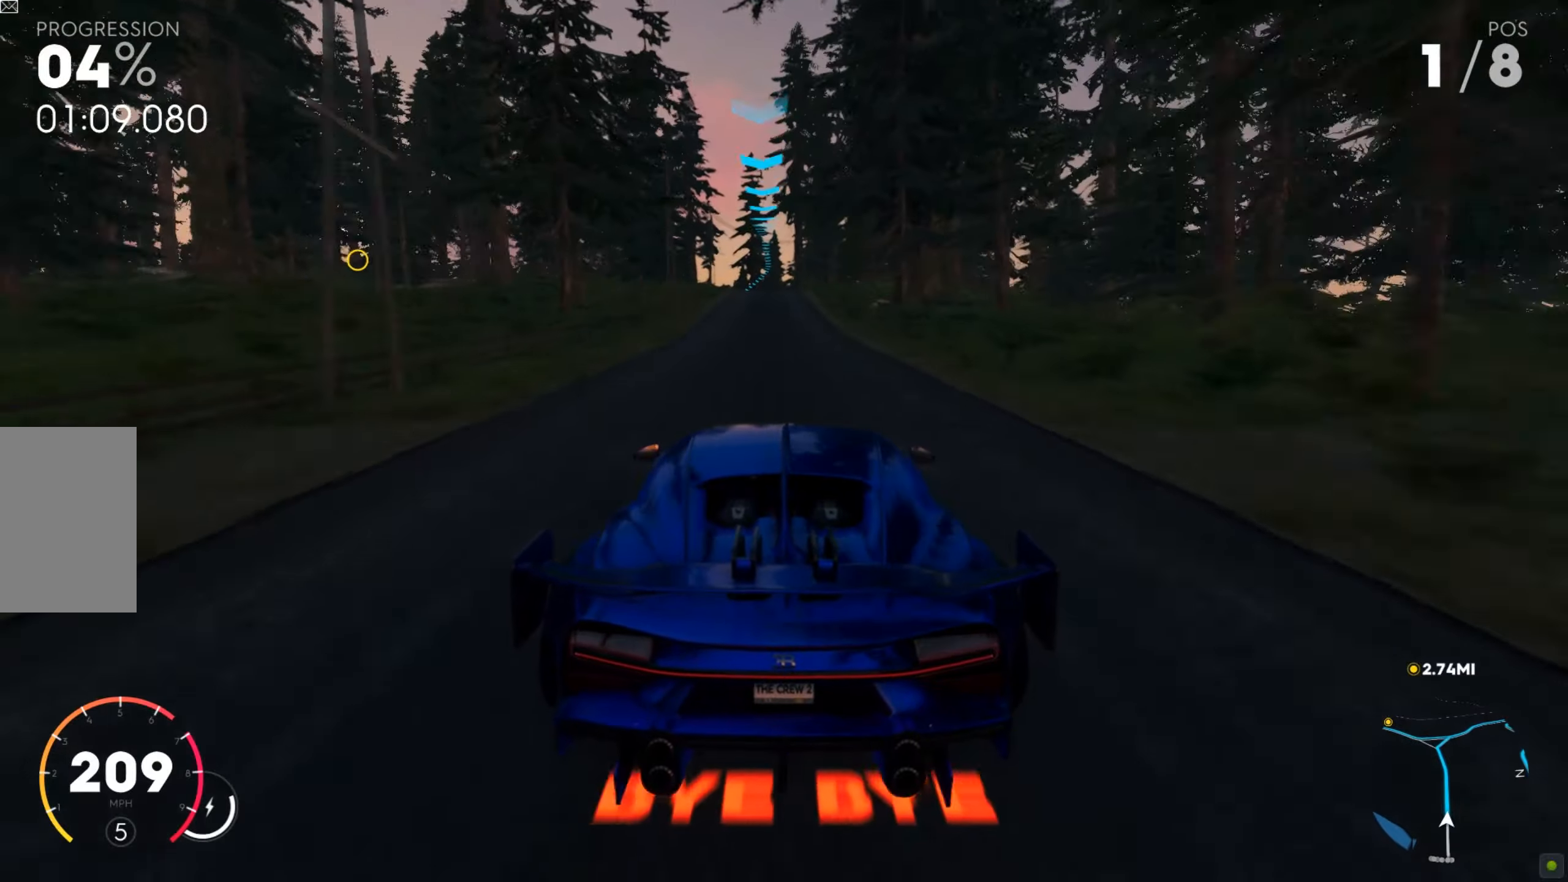
{"keys": ["w"], "mouse": [], "events": [[104, "a", "up"]]}
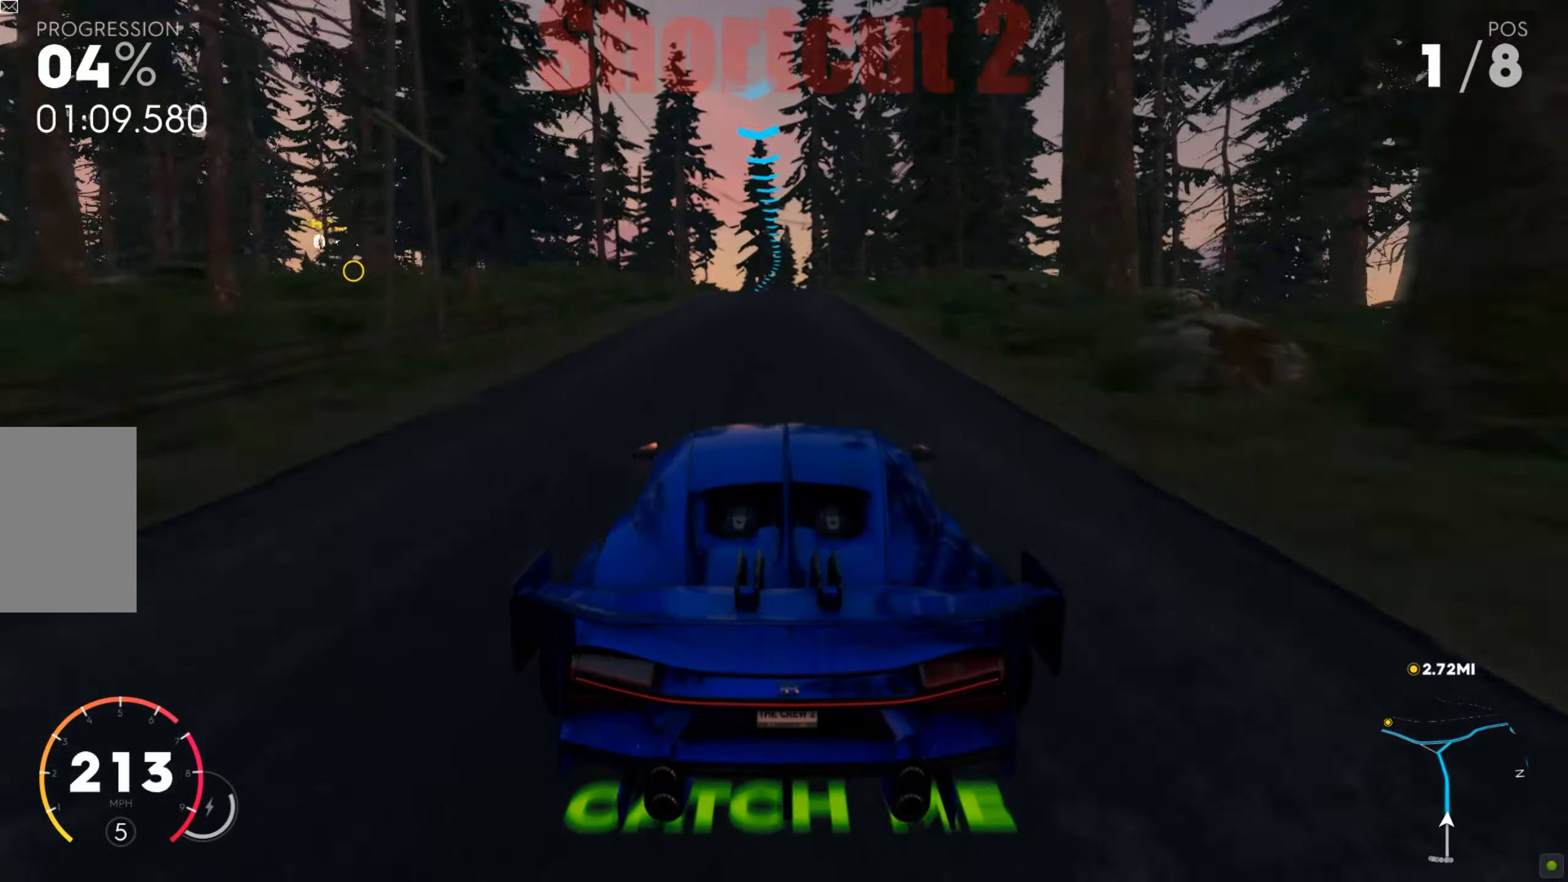
{"keys": ["w"], "mouse": [], "events": []}
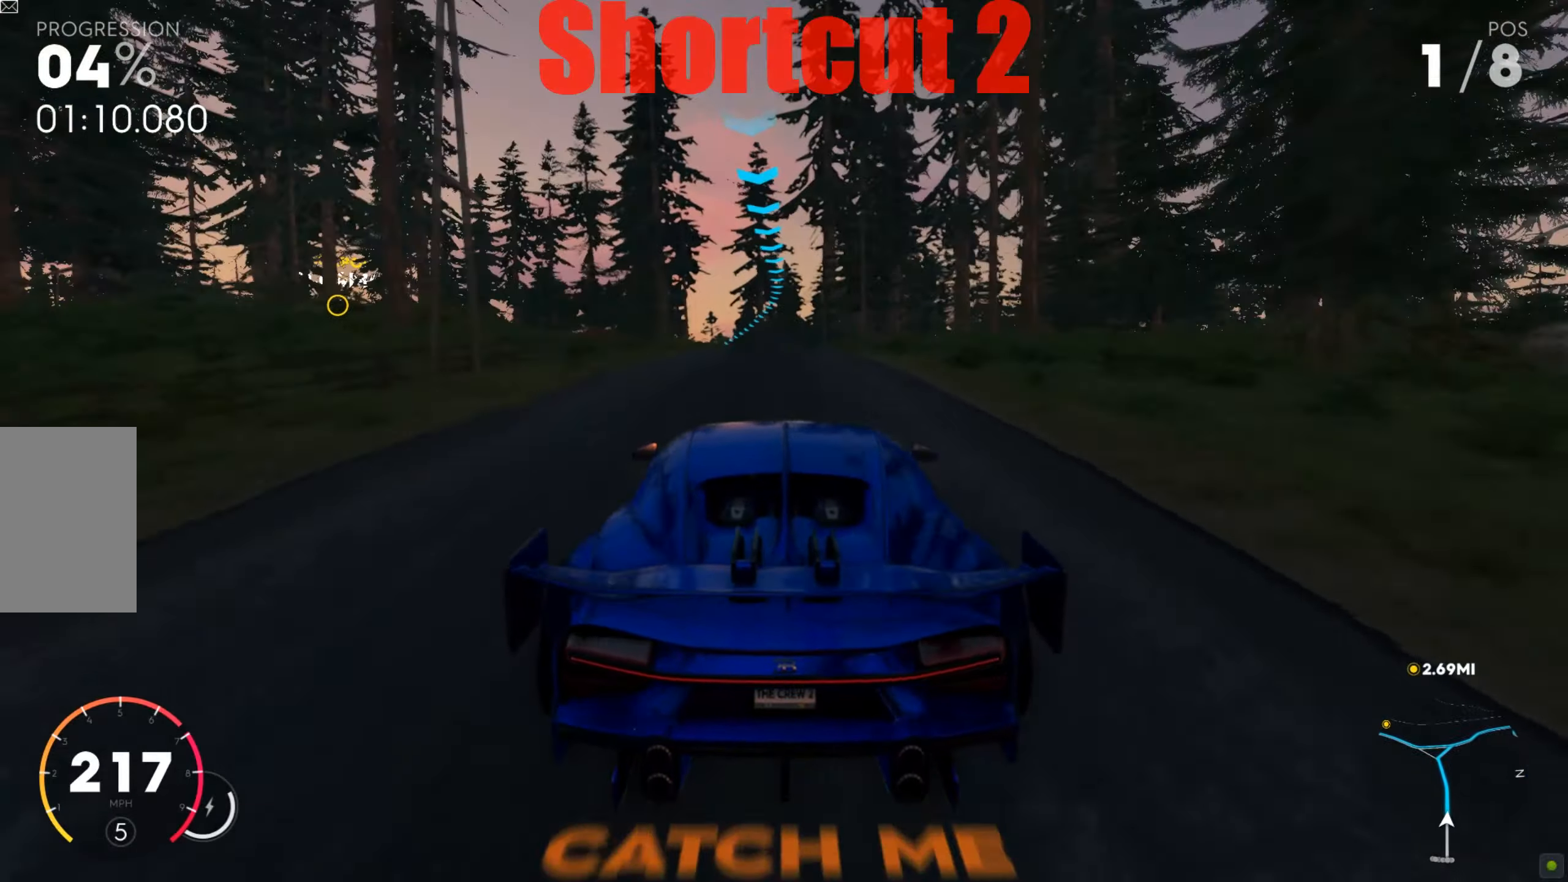
{"keys": ["w"], "mouse": [], "events": []}
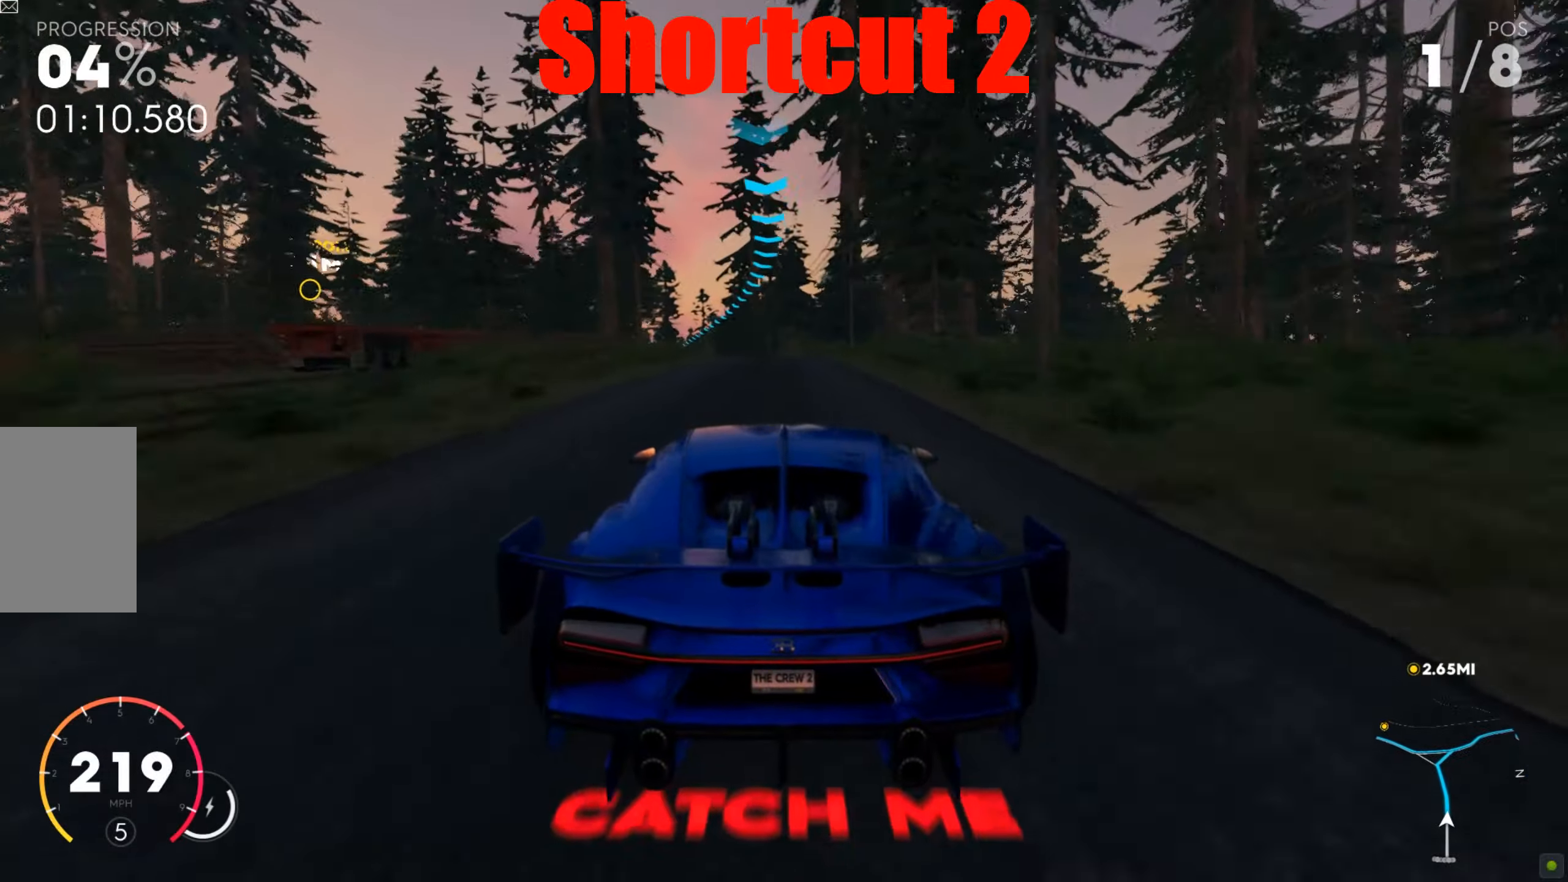
{"keys": ["w"], "mouse": [], "events": [[35, "a", "down"], [382, "a", "up"]]}
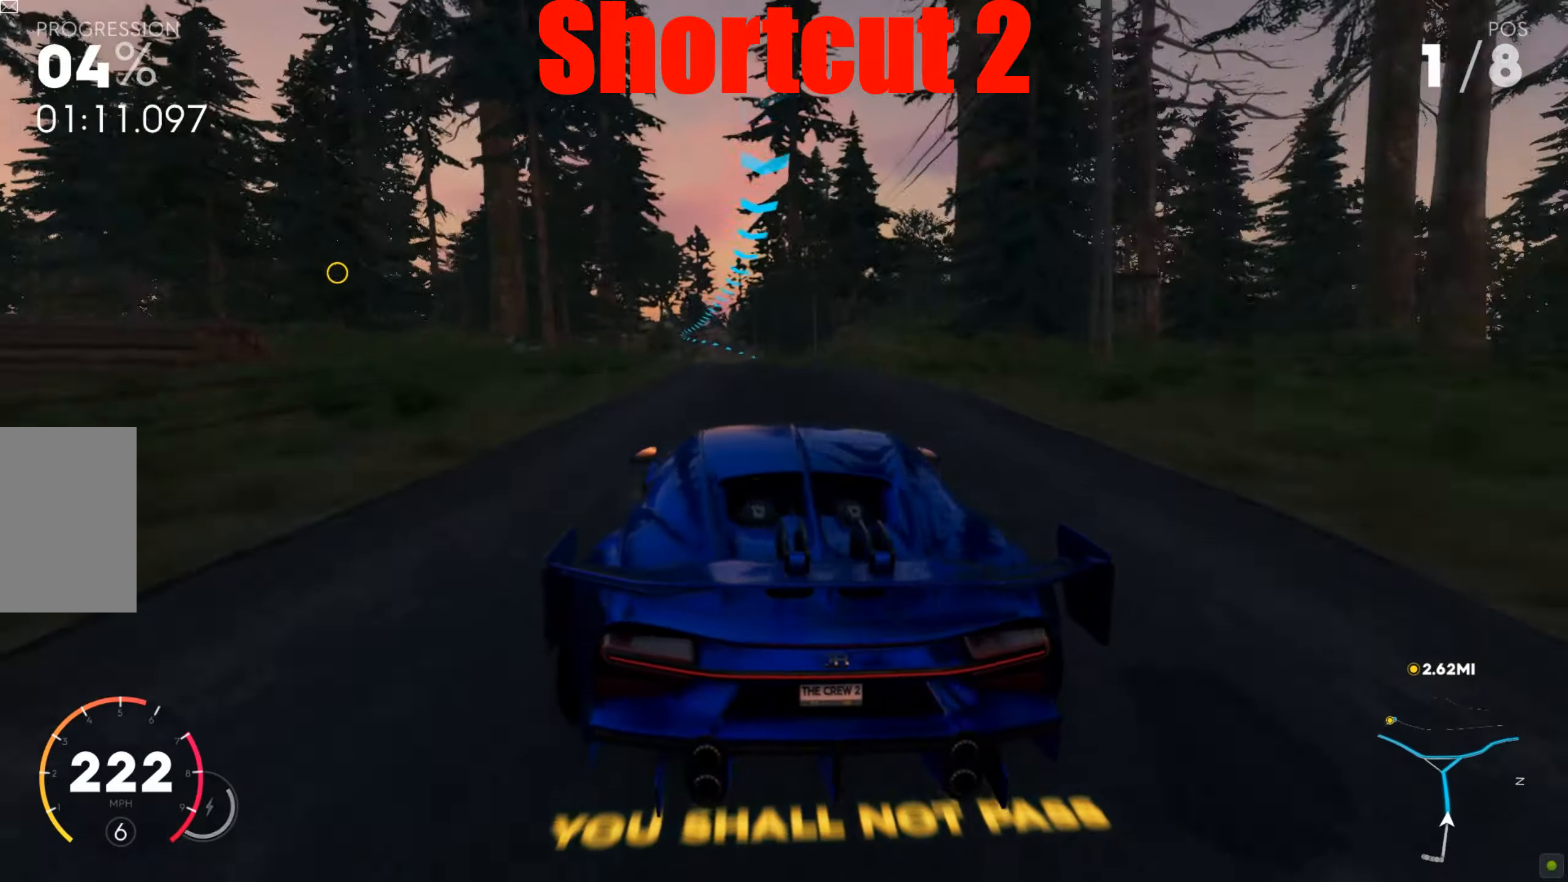
{"keys": ["w"], "mouse": [], "events": []}
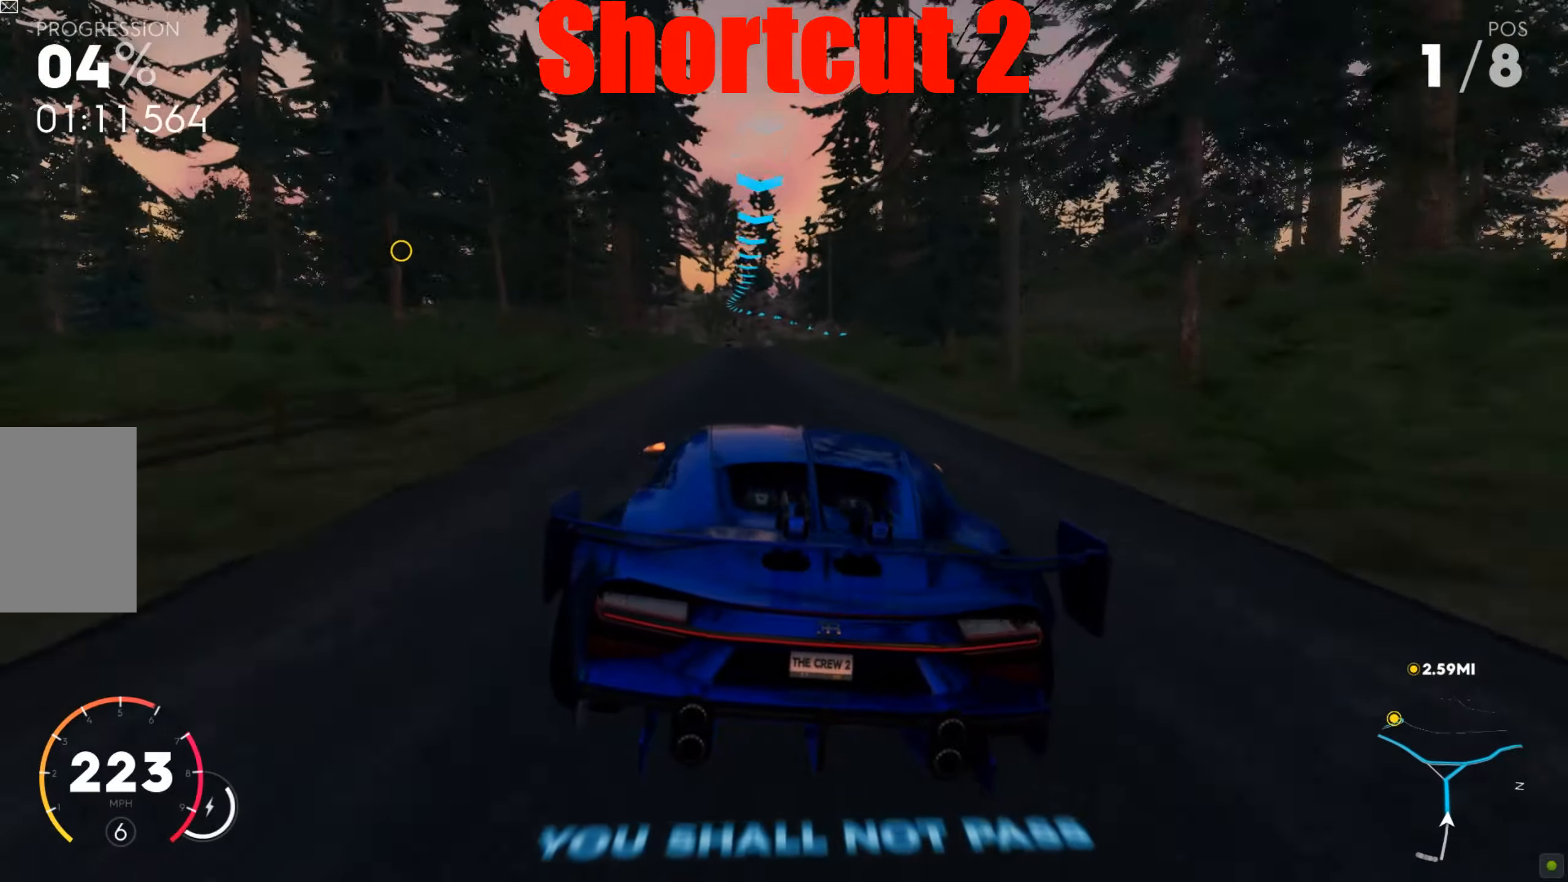
{"keys": ["w"], "mouse": [], "events": [[139, "d", "down"], [295, "d", "up"]]}